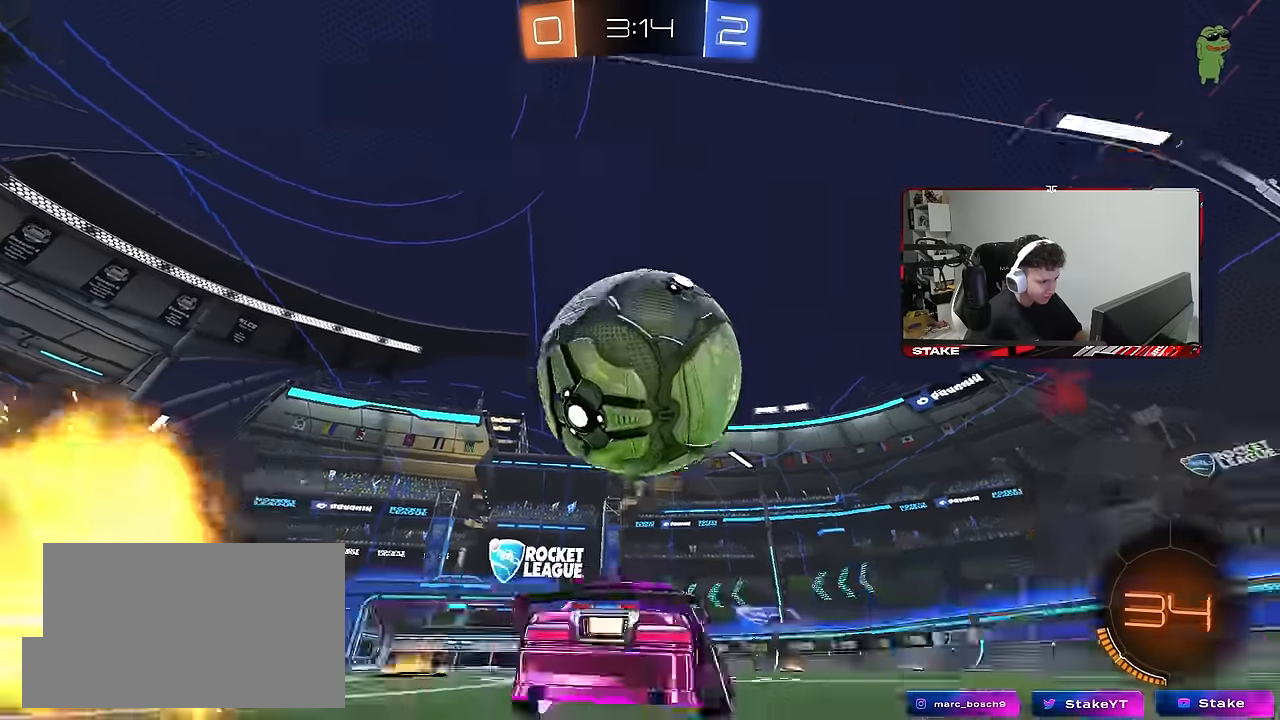
Gameplay with keyboard and mouse; each line is a JSON object with the keys and mouse buttons held at the frame after it. "events" lists presses ("down") and releases ("up") of "1", "2", "3", "4", "5", "a", "alt", "c", "caps_lock", "ctrl", "d", "e", "f", "g", "q", "r", "s", "shift", "space", "t", "tab", "v", "w", "x", "z", "mouse_left", "mouse_wheel" and "mouse_right" between this image and that frame as [ms after this image, input, new state], when the widget could be followed in between. "mouse_left", "mouse_wheel", "mouse_right" = the "left", "wheel", "right" buttons of the "mouse" list. No other keys are recorded. "wheel" means that the mouse wheel is clicked or scrolled. "mouse_move" is the direction in which the mouse moves at that frame (one of eight, or "still"), when it could be read.
{"keys": [], "mouse": [], "mouse_move": "left", "events": [[100, "a", "up"], [100, "d", "down"], [150, "space", "up"], [283, "d", "up"], [383, "d", "down"], [383, "mouse_left", "up"], [433, "w", "up"], [466, "d", "up"]]}
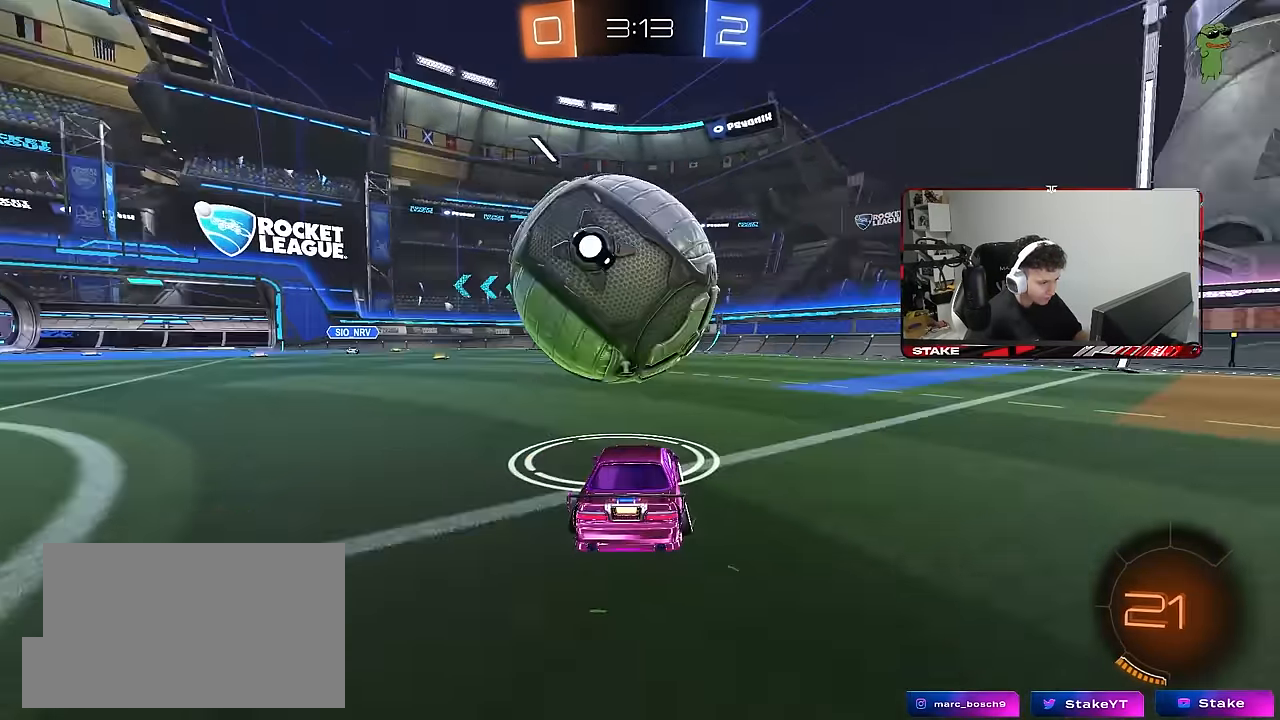
{"keys": ["a", "w"], "mouse": ["left"], "mouse_move": "still", "events": [[16, "w", "down"], [66, "mouse_left", "down"], [116, "a", "down"], [250, "a", "up"], [250, "mouse_left", "up"], [350, "a", "down"], [400, "mouse_left", "down"]]}
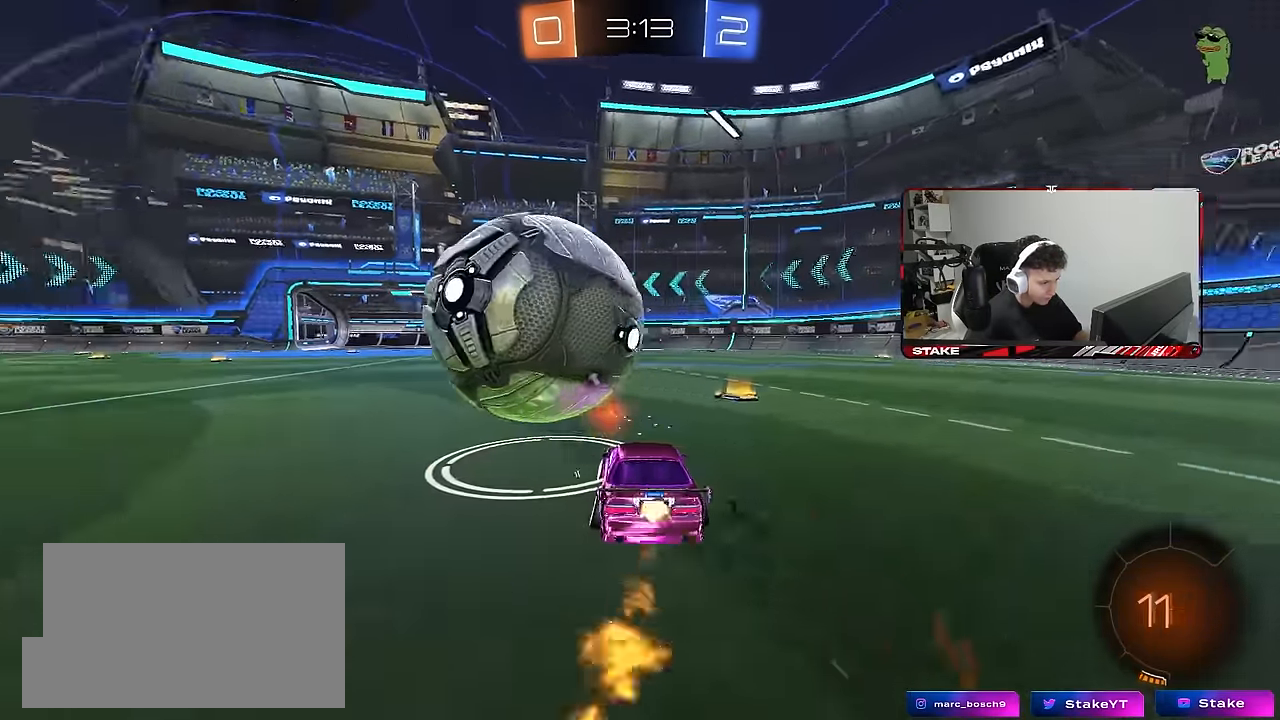
{"keys": ["a"], "mouse": ["left"], "mouse_move": "up", "events": [[33, "mouse_right", "down"], [83, "shift", "down"], [83, "w", "up"], [183, "mouse_right", "up"], [216, "mouse_right", "down"], [416, "mouse_right", "up"], [500, "shift", "up"]]}
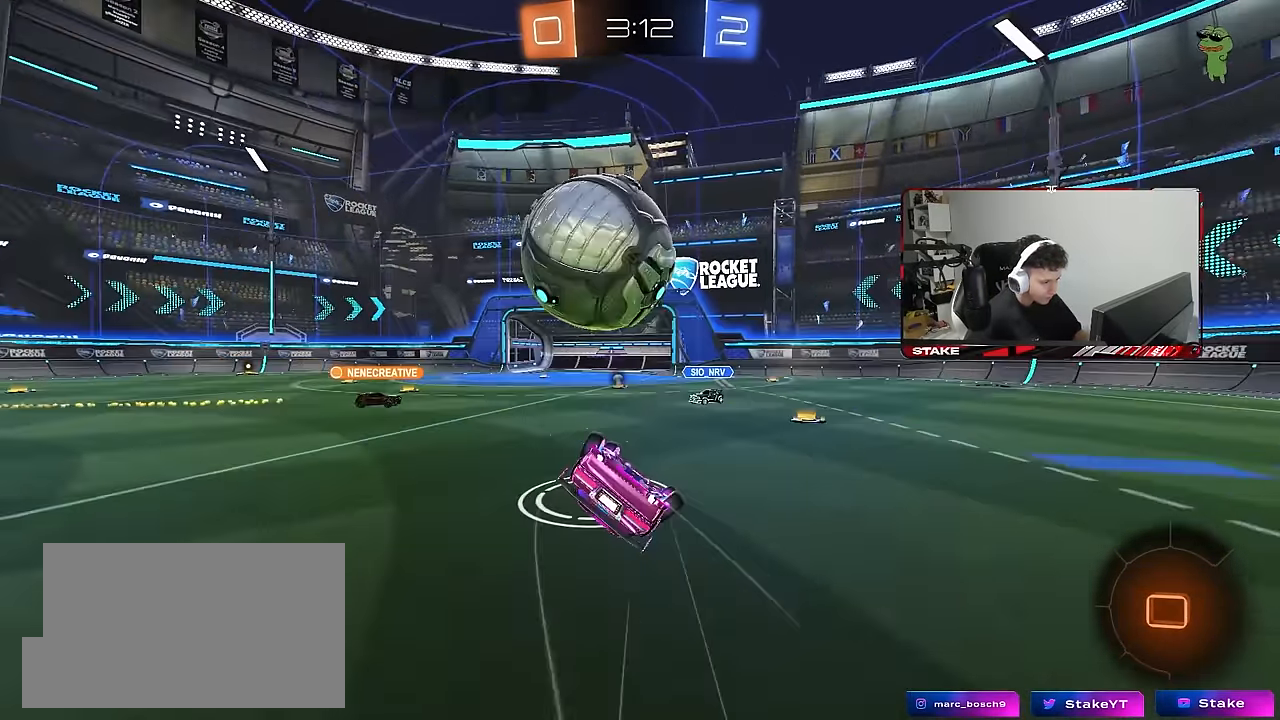
{"keys": [], "mouse": [], "mouse_move": "still", "events": [[50, "mouse_left", "up"], [233, "s", "down"], [433, "a", "up"], [433, "s", "up"]]}
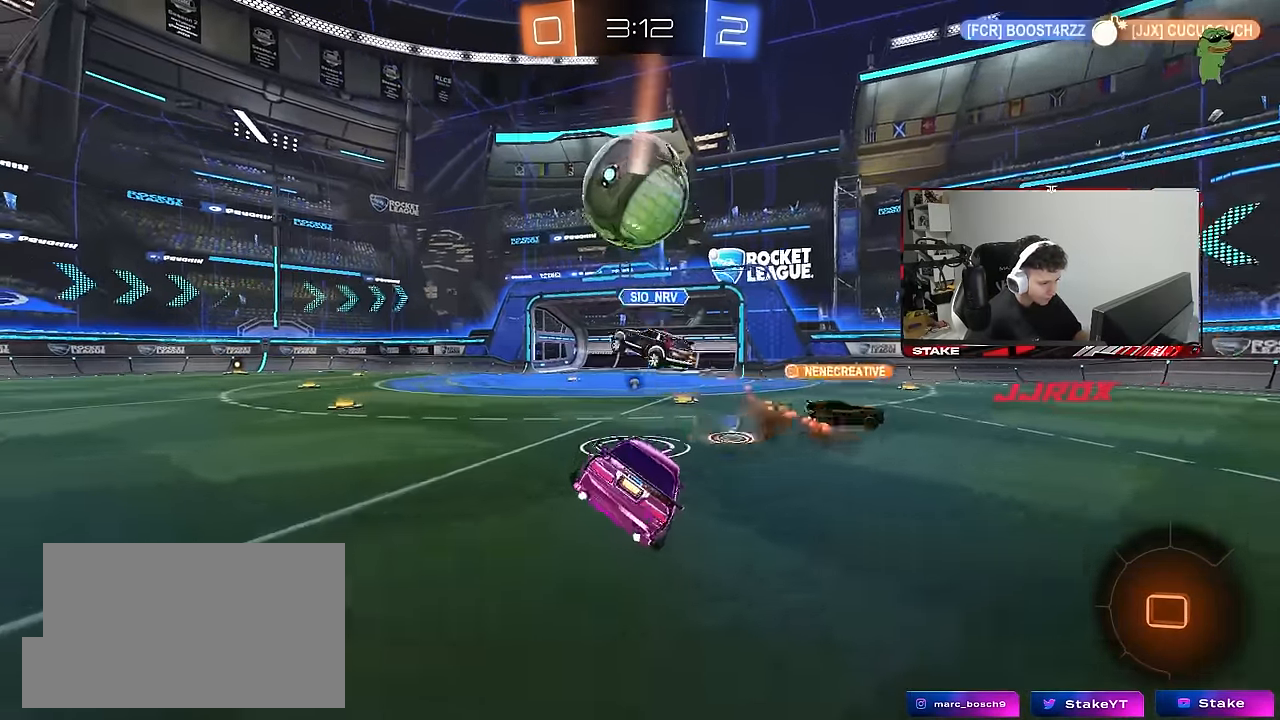
{"keys": ["a", "shift", "space", "w"], "mouse": [], "mouse_move": "still", "events": [[216, "a", "down"], [216, "w", "down"], [400, "mouse_right", "down"], [450, "a", "up"], [450, "space", "down"], [483, "a", "down"], [483, "mouse_right", "up"], [483, "shift", "down"]]}
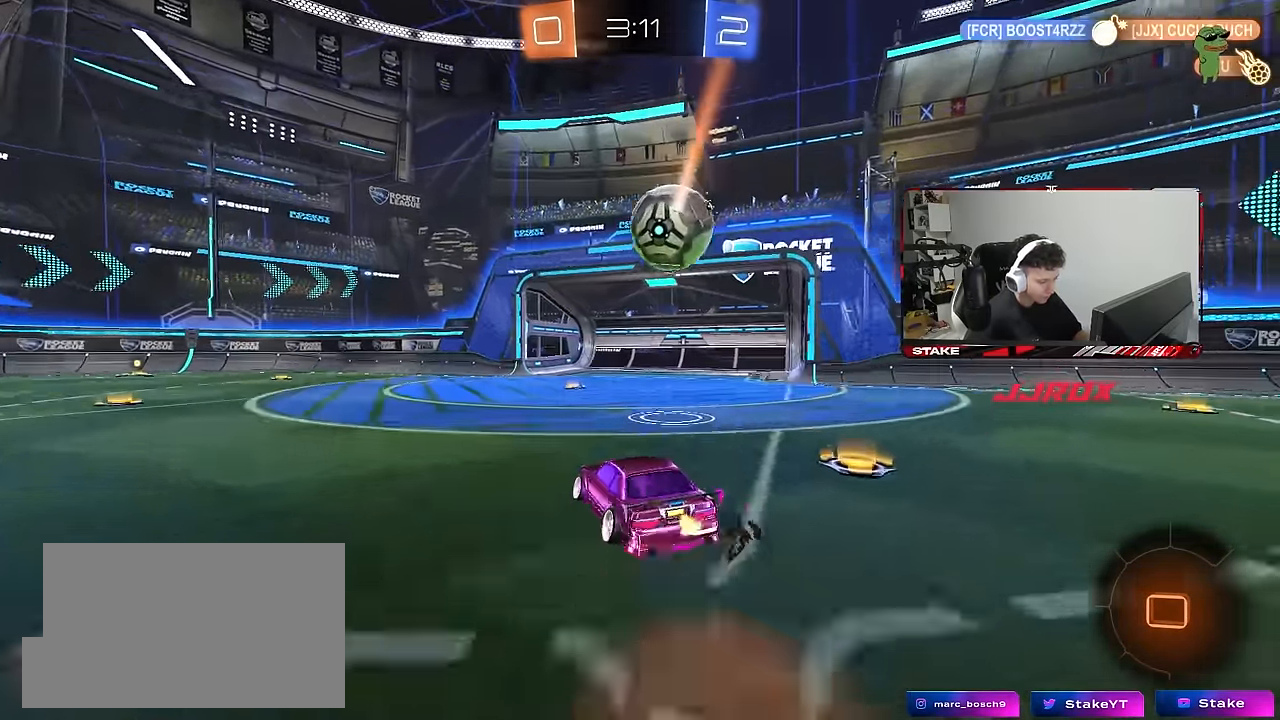
{"keys": ["a", "shift"], "mouse": [], "mouse_move": "still", "events": [[33, "mouse_right", "down"], [33, "space", "up"], [83, "s", "down"], [83, "w", "up"], [133, "mouse_right", "up"], [500, "s", "up"]]}
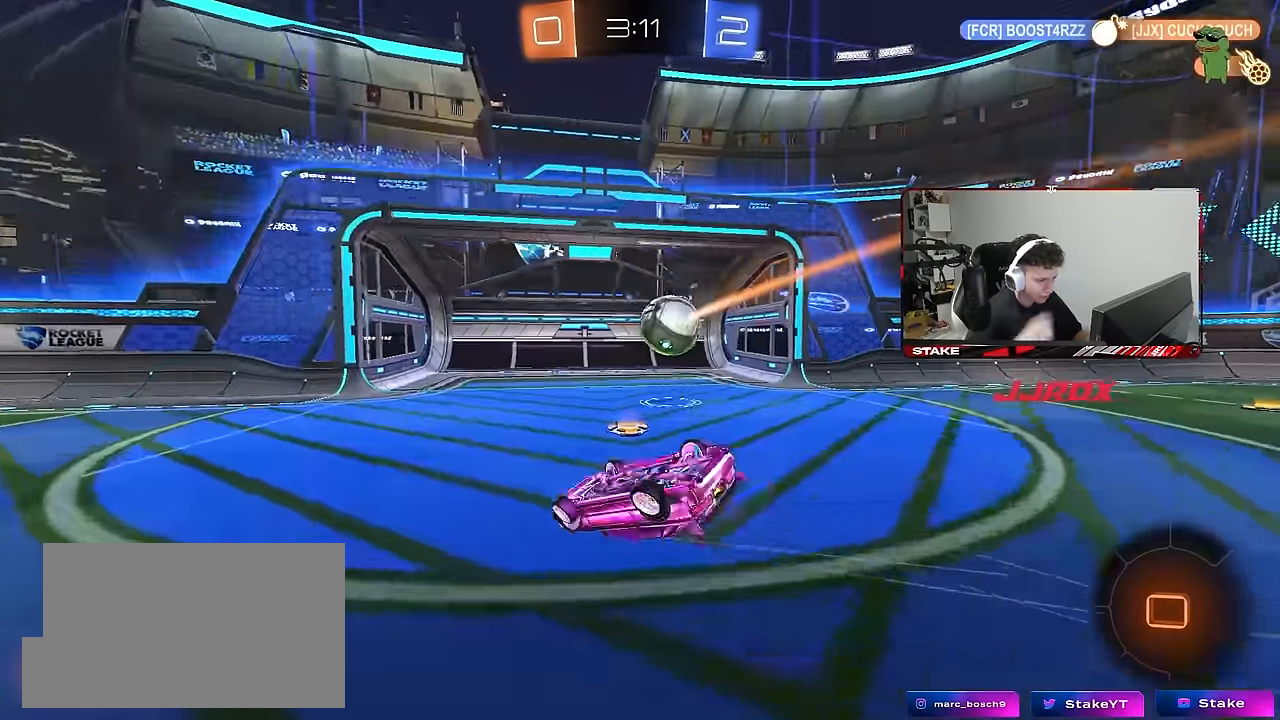
{"keys": [], "mouse": [], "mouse_move": "still", "events": [[100, "s", "down"], [383, "shift", "up"], [466, "a", "up"], [466, "s", "up"]]}
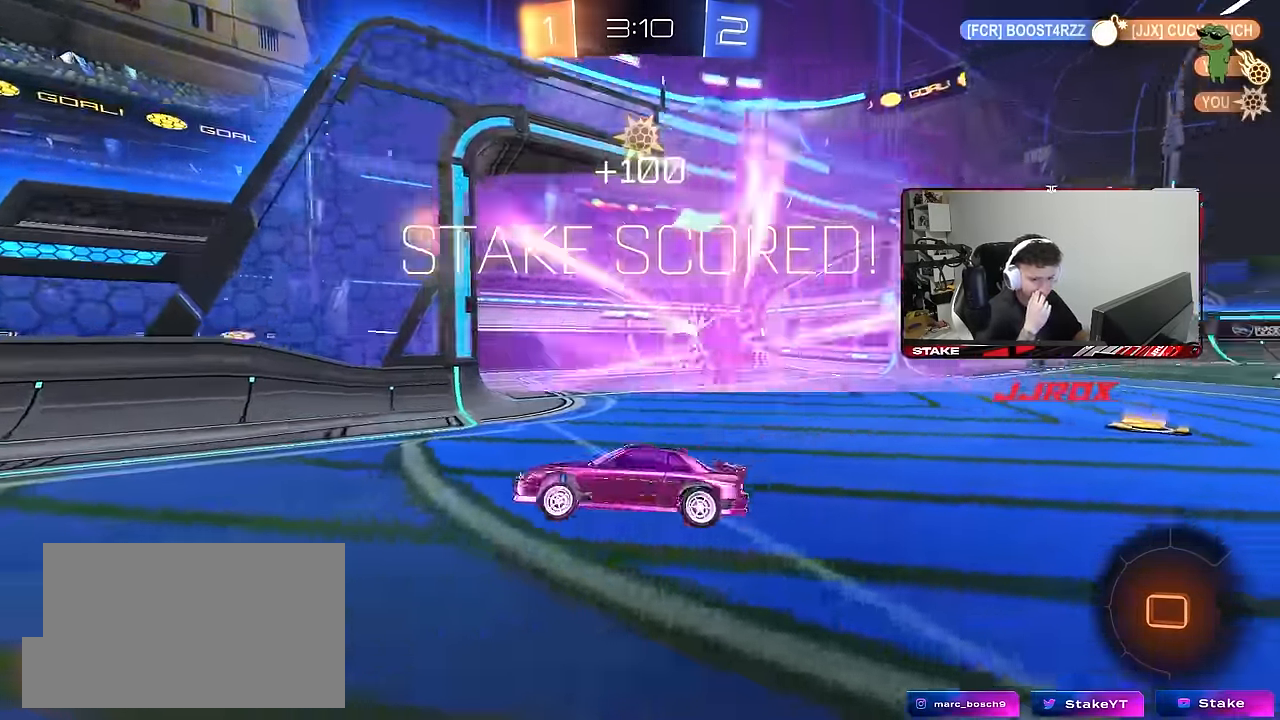
{"keys": [], "mouse": [], "mouse_move": "still", "events": []}
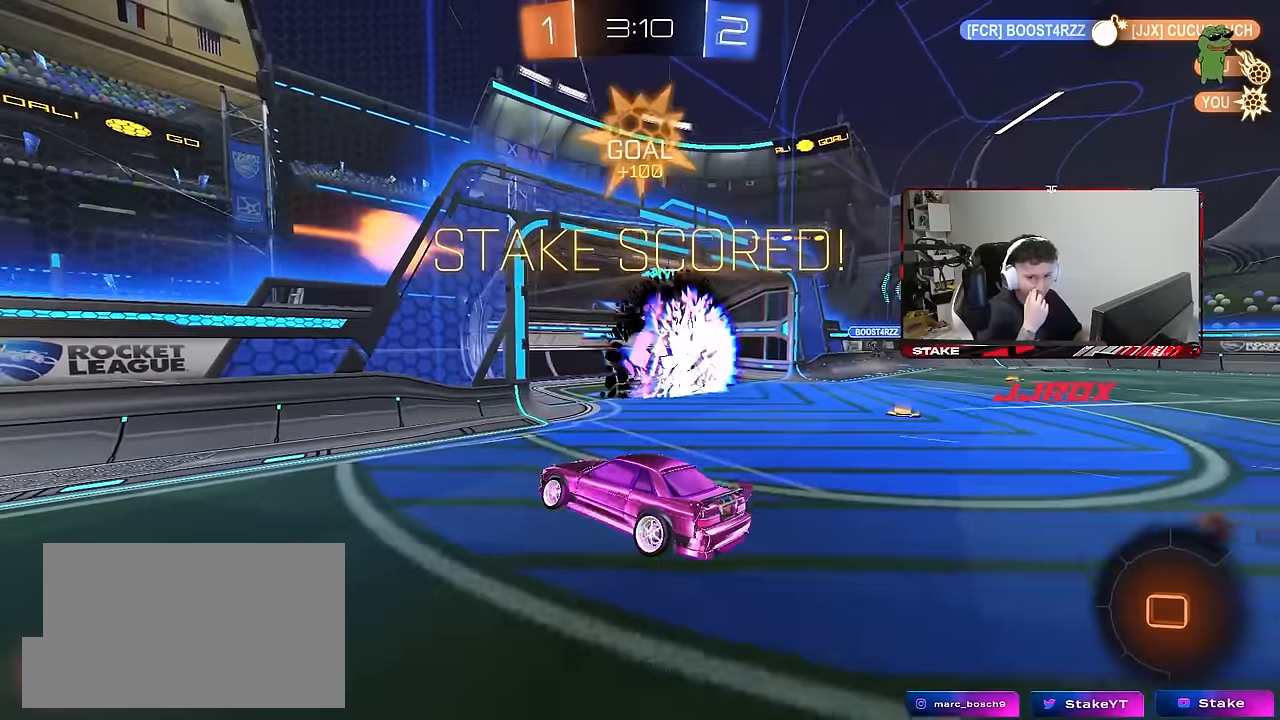
{"keys": ["d"], "mouse": [], "mouse_move": "still", "events": [[134, "d", "down"]]}
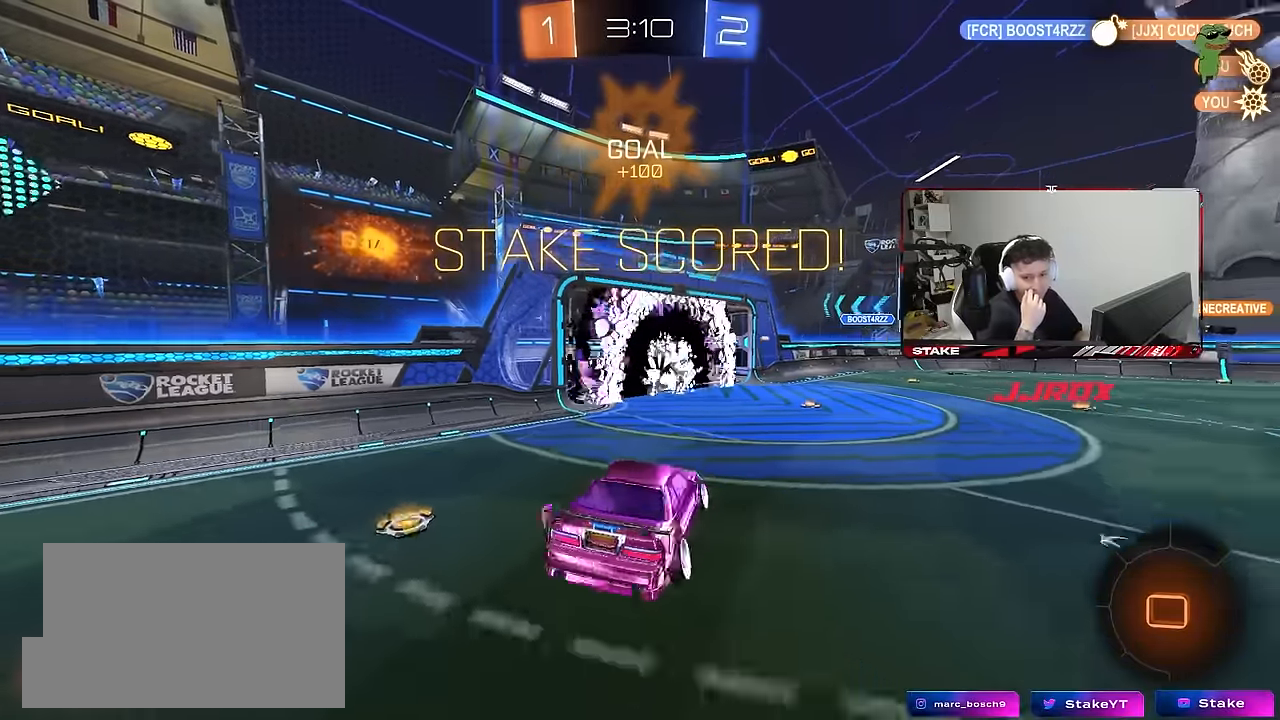
{"keys": [], "mouse": [], "mouse_move": "still", "events": [[100, "d", "up"]]}
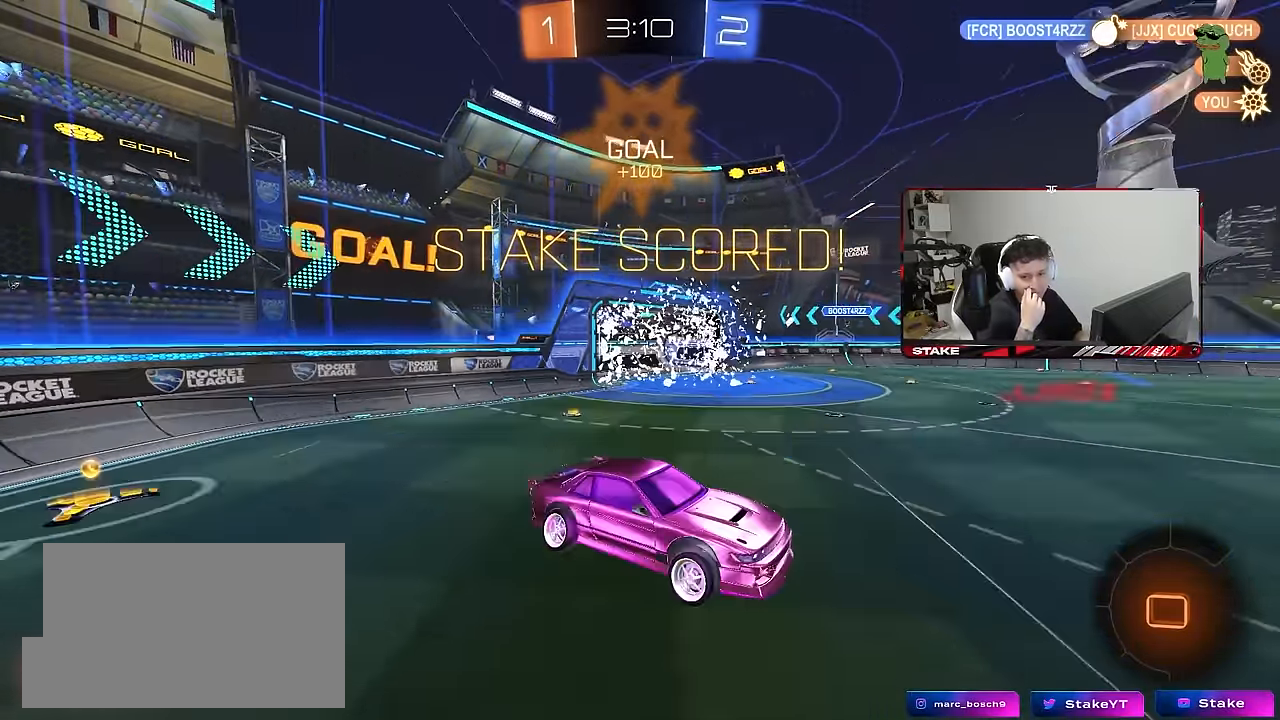
{"keys": [], "mouse": [], "mouse_move": "still", "events": [[117, "a", "down"], [200, "s", "down"], [300, "s", "up"], [400, "a", "up"]]}
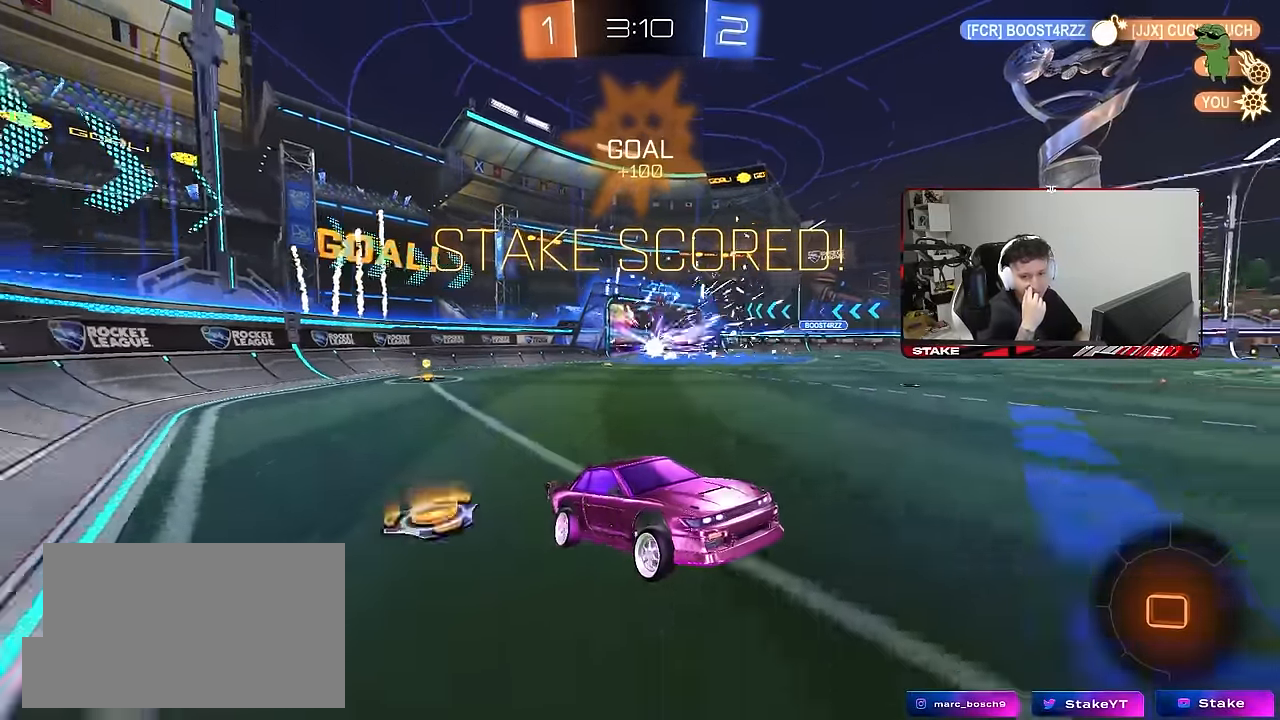
{"keys": ["a", "w"], "mouse": [], "mouse_move": "still", "events": [[84, "w", "down"], [134, "a", "down"]]}
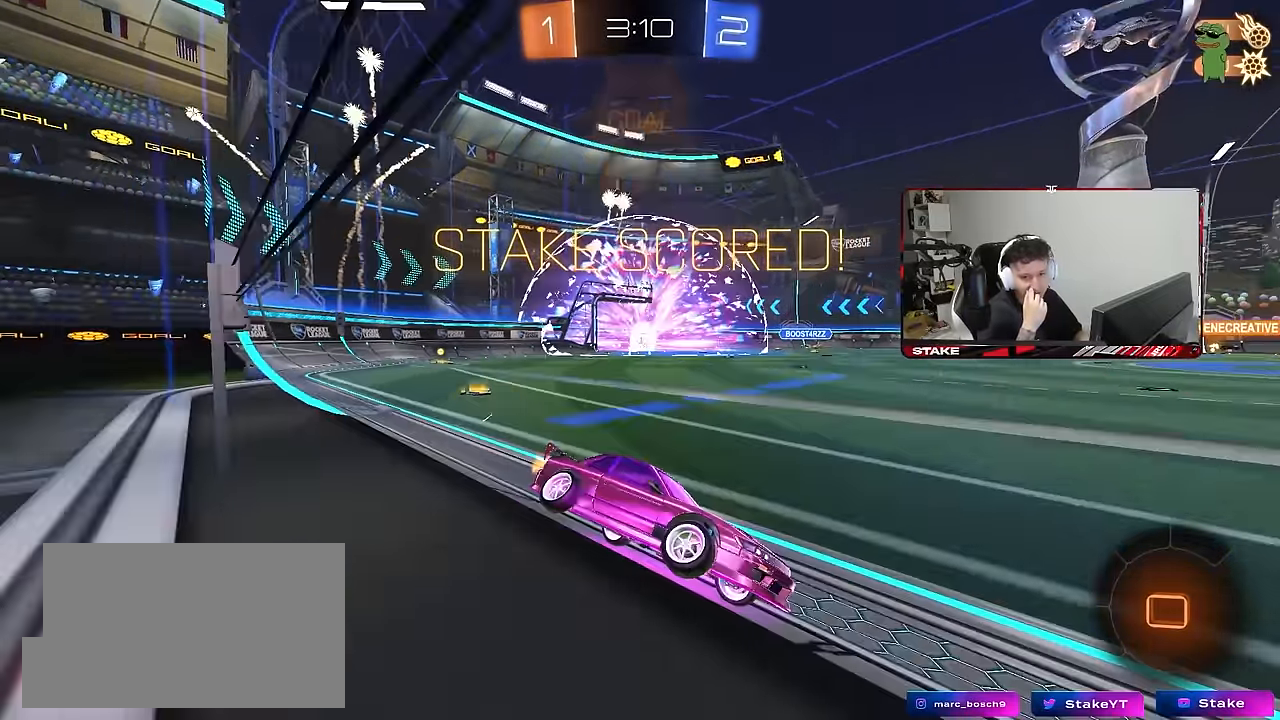
{"keys": ["a", "w"], "mouse": [], "mouse_move": "still", "events": [[100, "a", "up"], [434, "a", "down"]]}
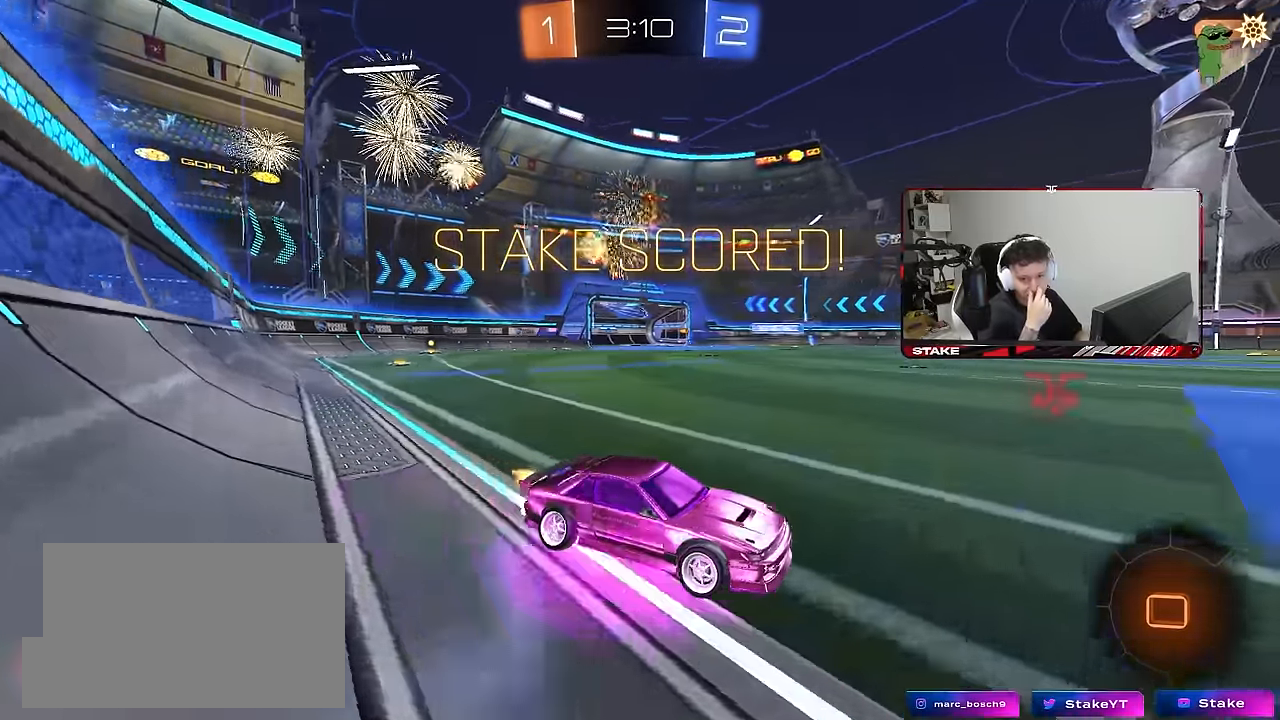
{"keys": ["d"], "mouse": [], "mouse_move": "still", "events": [[167, "a", "up"], [217, "d", "down"], [300, "w", "up"]]}
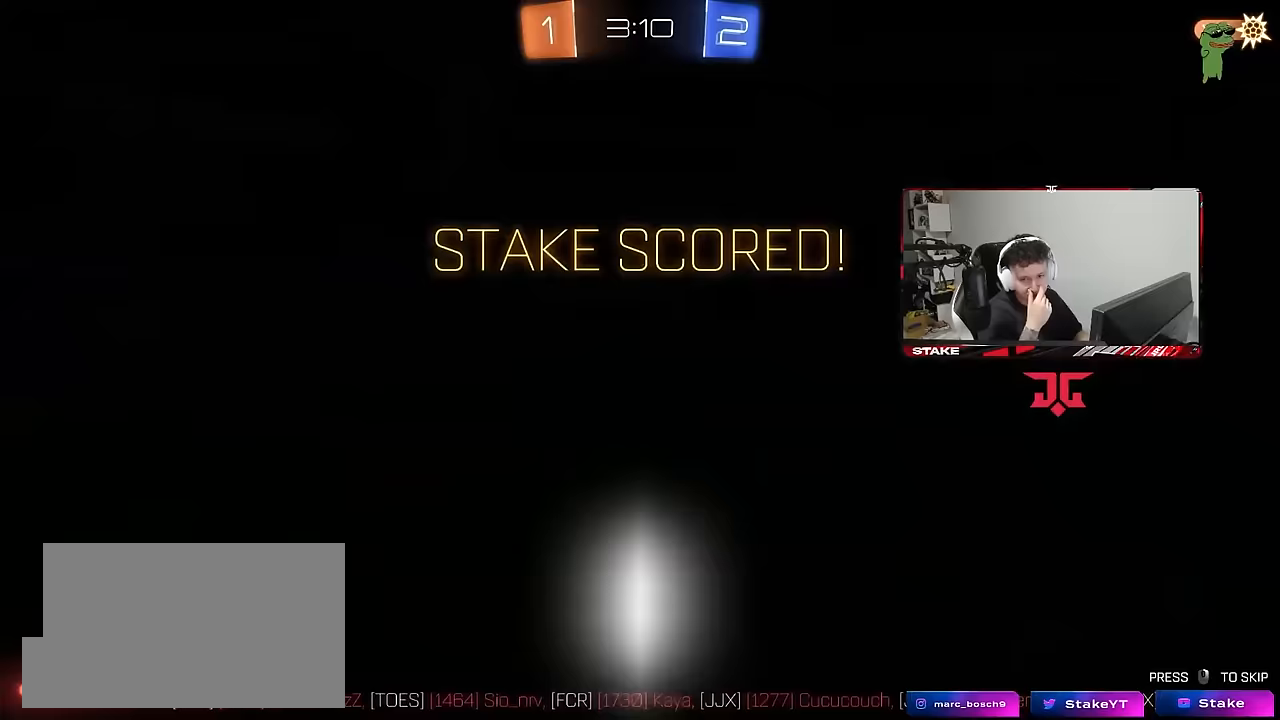
{"keys": [], "mouse": [], "mouse_move": "still", "events": [[33, "d", "up"]]}
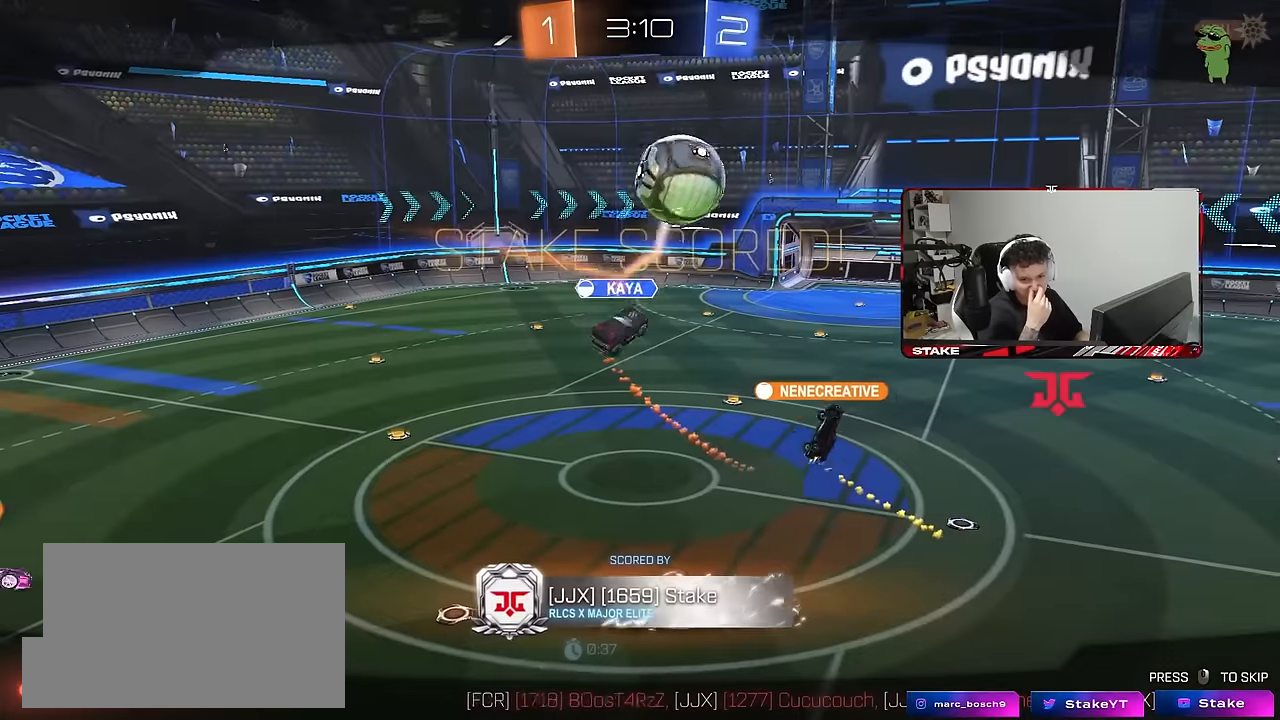
{"keys": [], "mouse": [], "mouse_move": "still", "events": []}
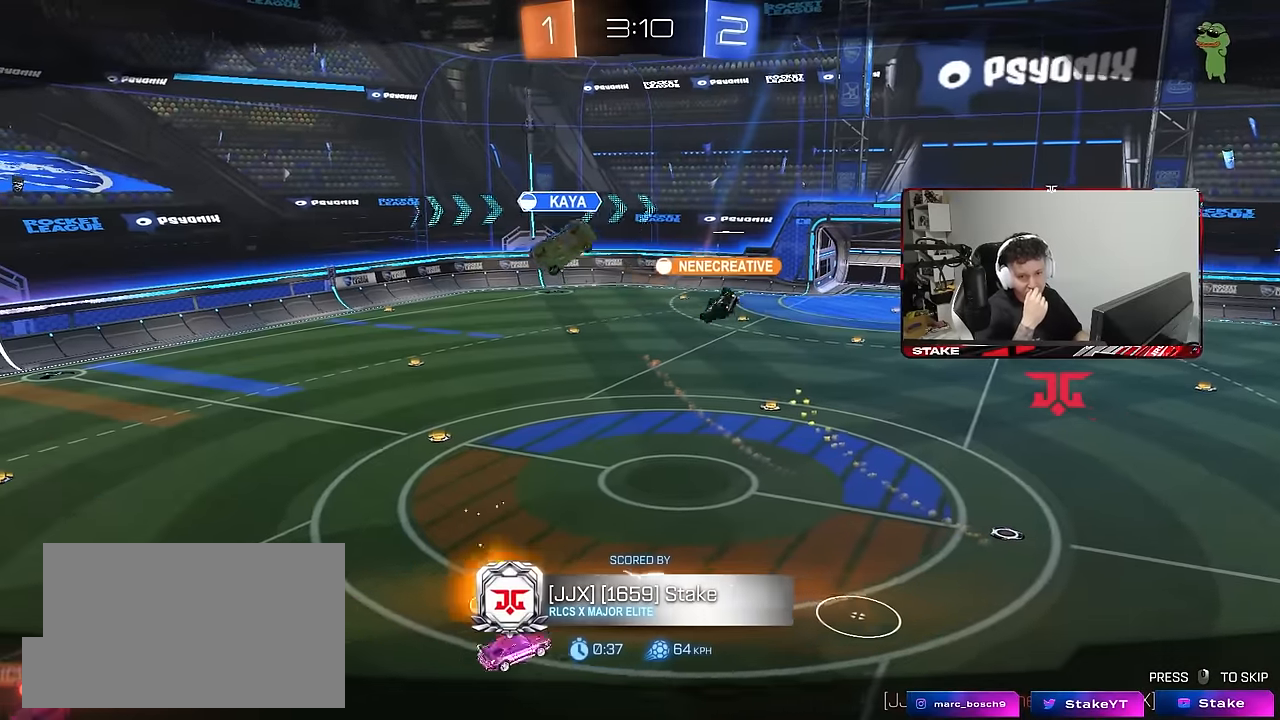
{"keys": [], "mouse": [], "mouse_move": "still", "events": []}
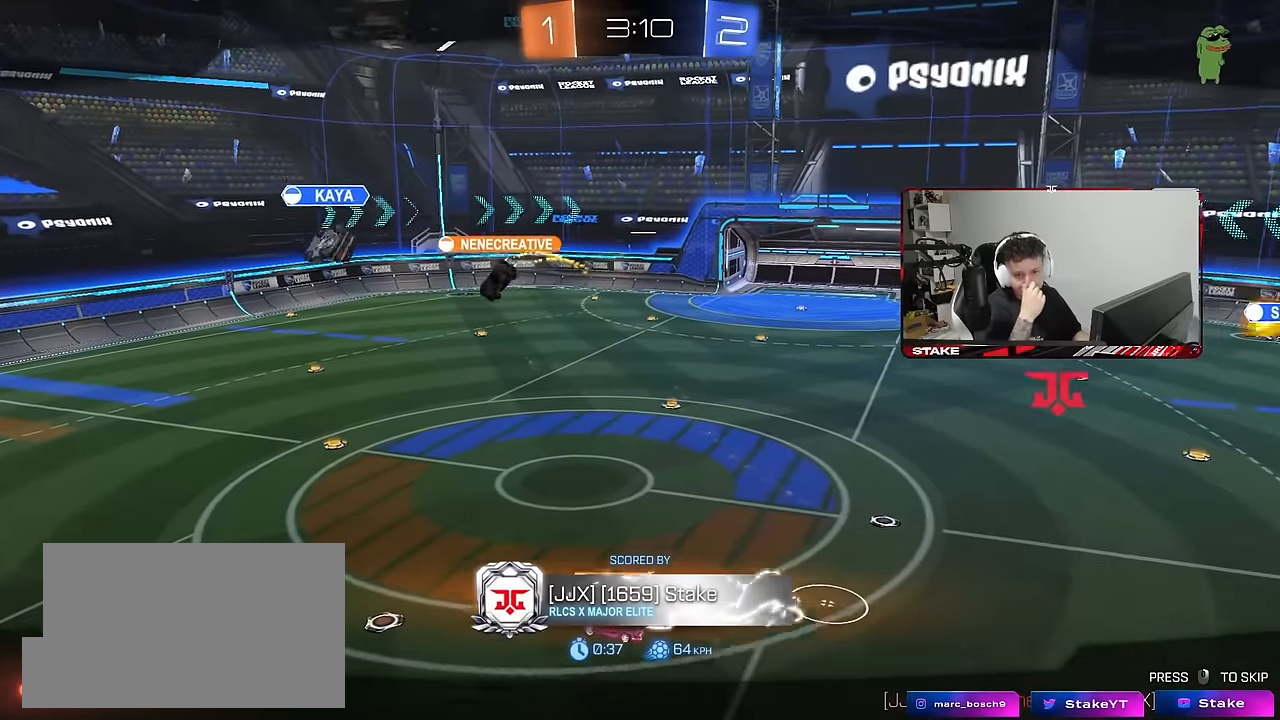
{"keys": [], "mouse": [], "mouse_move": "still", "events": []}
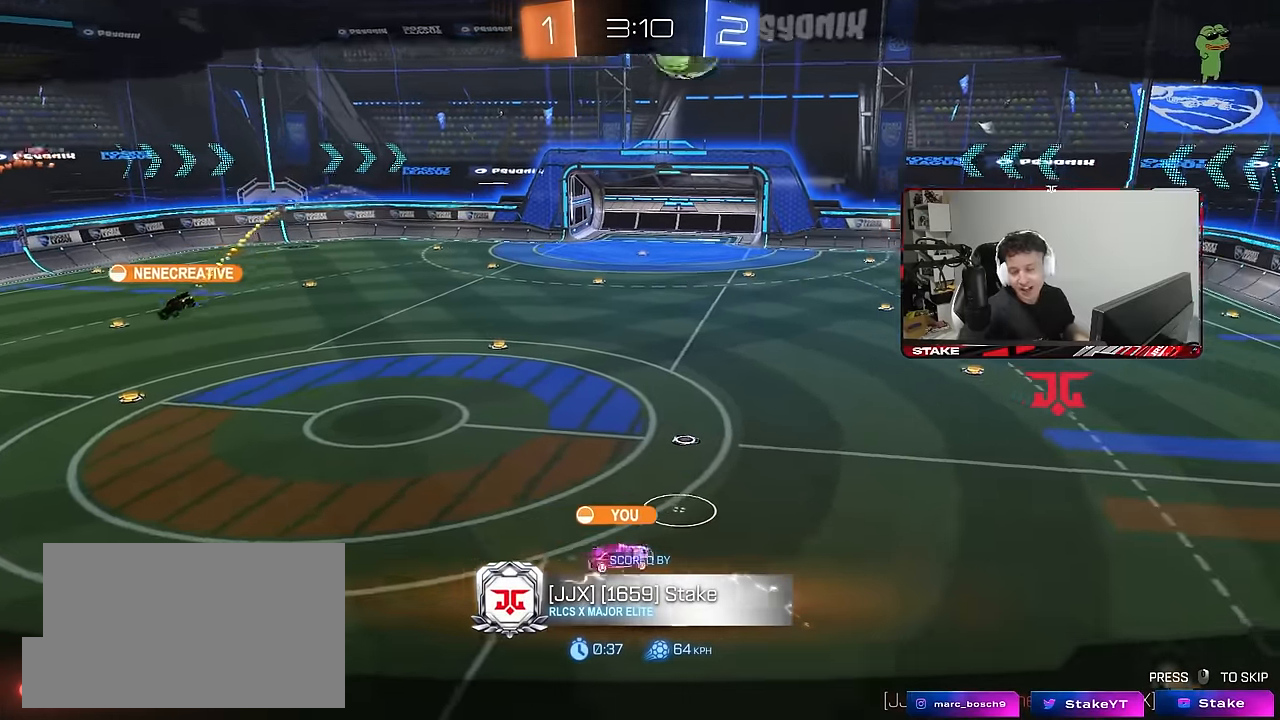
{"keys": [], "mouse": [], "mouse_move": "up-left", "events": []}
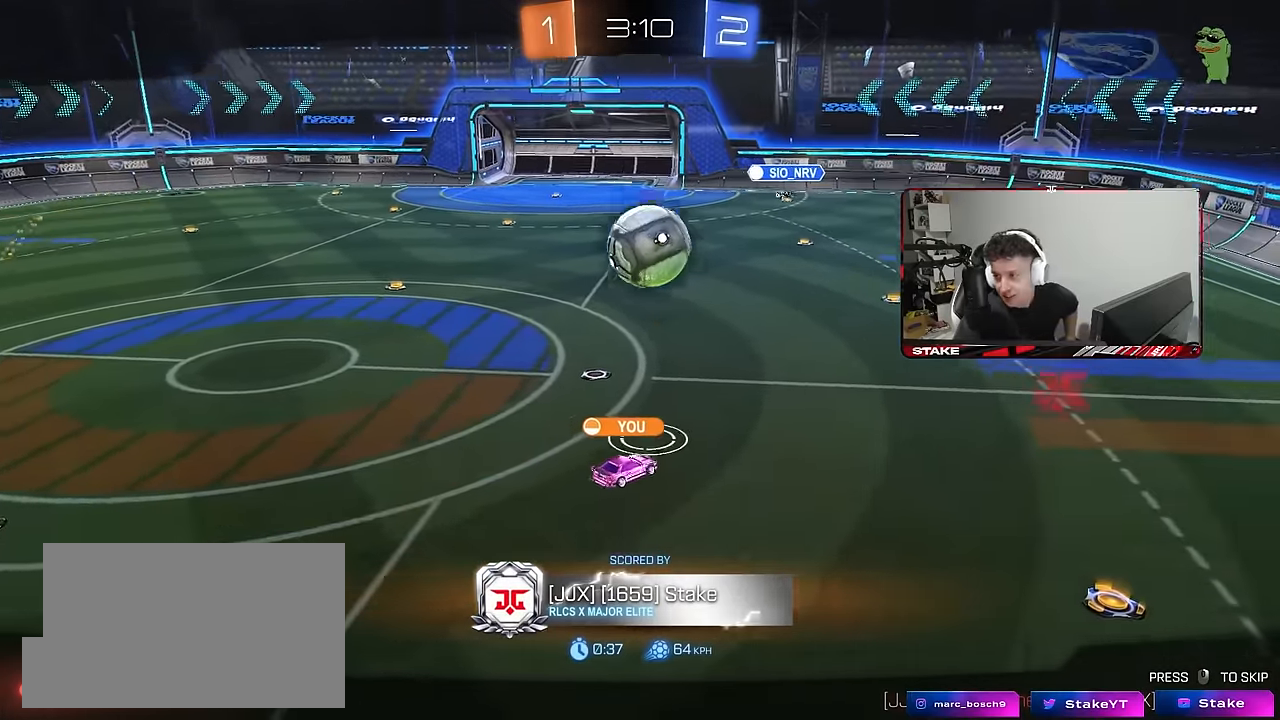
{"keys": [], "mouse": [], "mouse_move": "still", "events": [[17, "mouse_right", "down"], [183, "mouse_right", "up"], [250, "mouse_right", "down"], [433, "mouse_right", "up"]]}
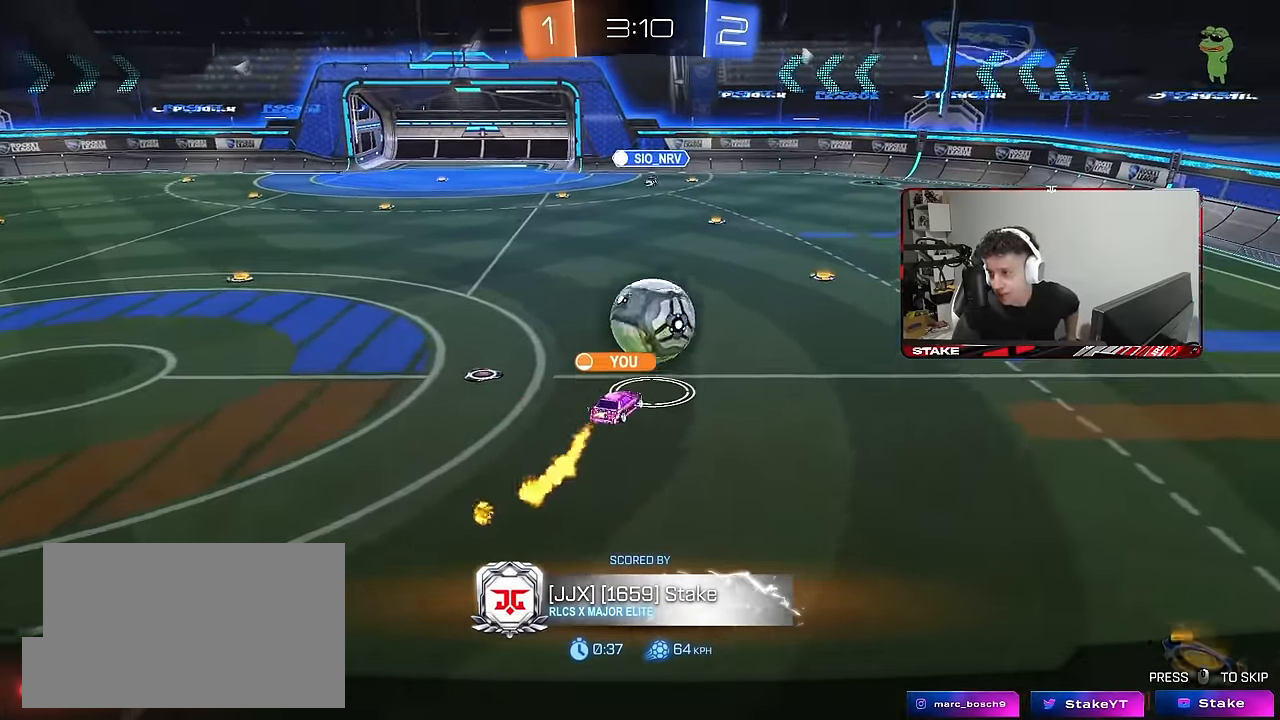
{"keys": [], "mouse": ["right"], "mouse_move": "still", "events": [[233, "mouse_right", "down"], [417, "mouse_right", "up"], [467, "mouse_right", "down"]]}
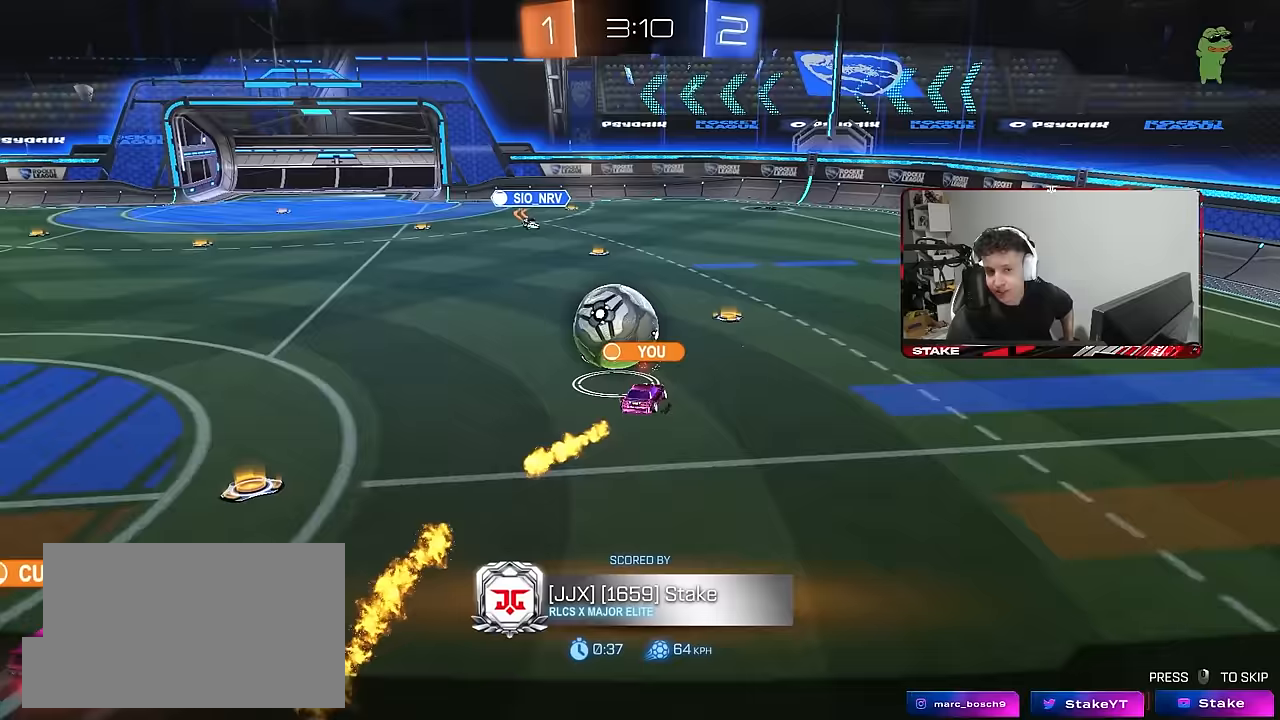
{"keys": [], "mouse": ["right"], "mouse_move": "up", "events": [[183, "mouse_right", "up"], [433, "mouse_right", "down"]]}
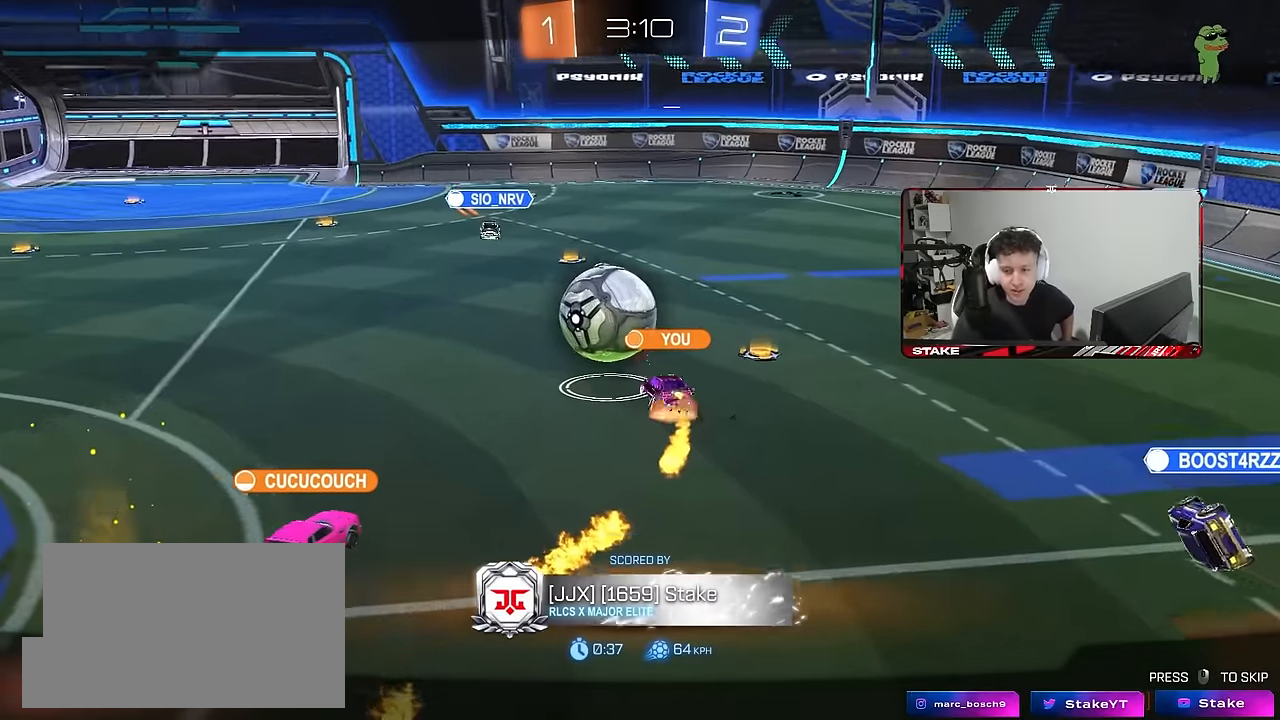
{"keys": [], "mouse": ["right"], "mouse_move": "right", "events": [[167, "mouse_right", "up"], [217, "mouse_right", "down"], [350, "mouse_right", "up"], [450, "mouse_right", "down"]]}
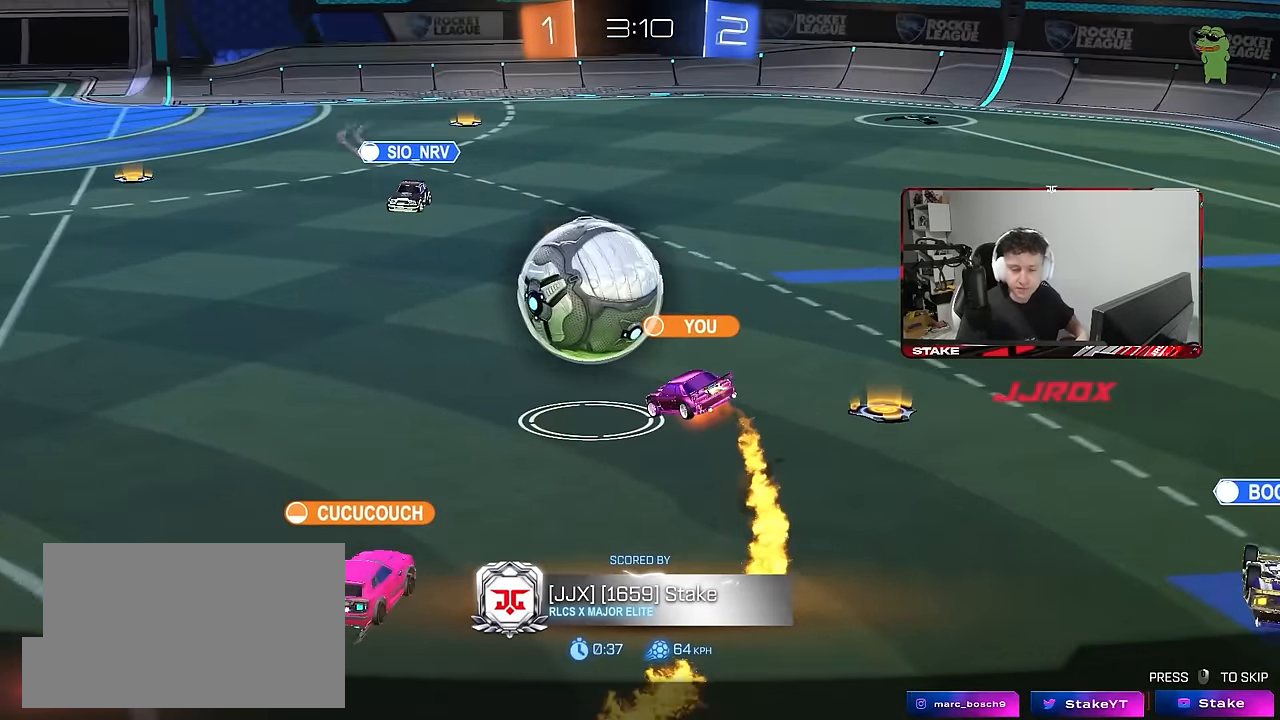
{"keys": [], "mouse": [], "mouse_move": "still", "events": [[83, "mouse_right", "up"], [183, "mouse_right", "down"], [317, "mouse_right", "up"]]}
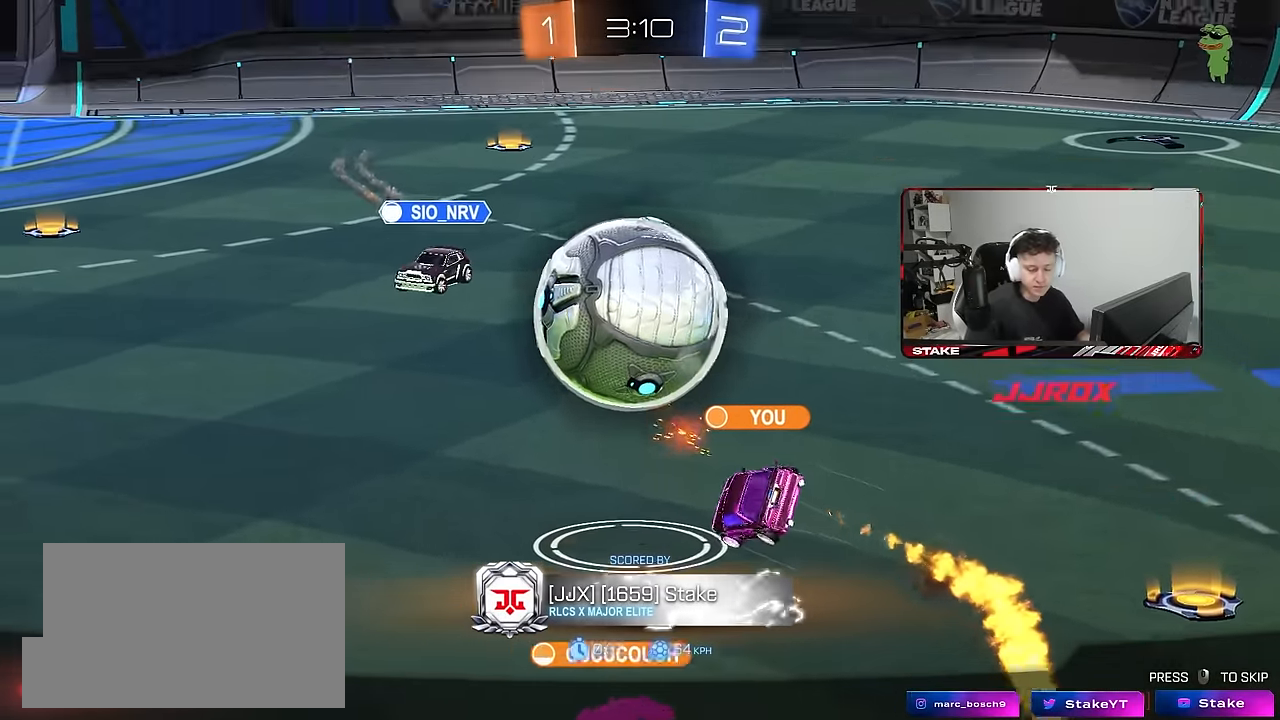
{"keys": [], "mouse": [], "mouse_move": "still", "events": []}
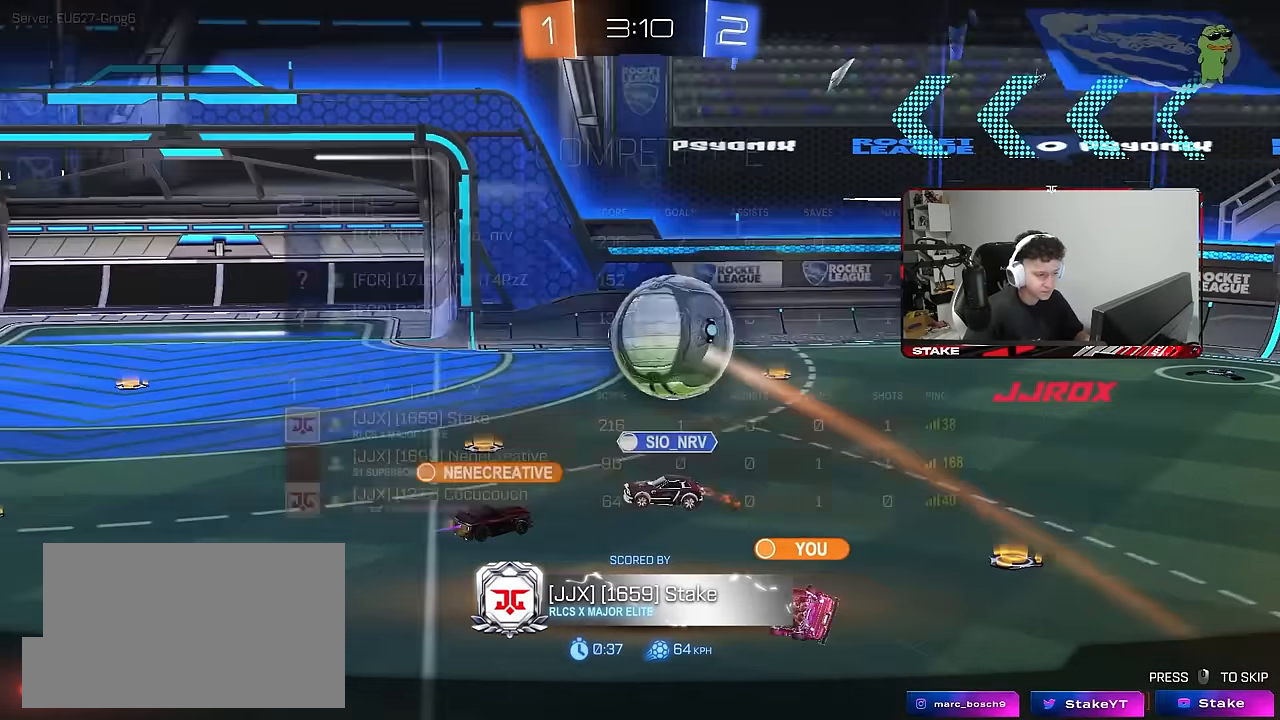
{"keys": ["tab"], "mouse": [], "mouse_move": "still", "events": [[17, "tab", "down"]]}
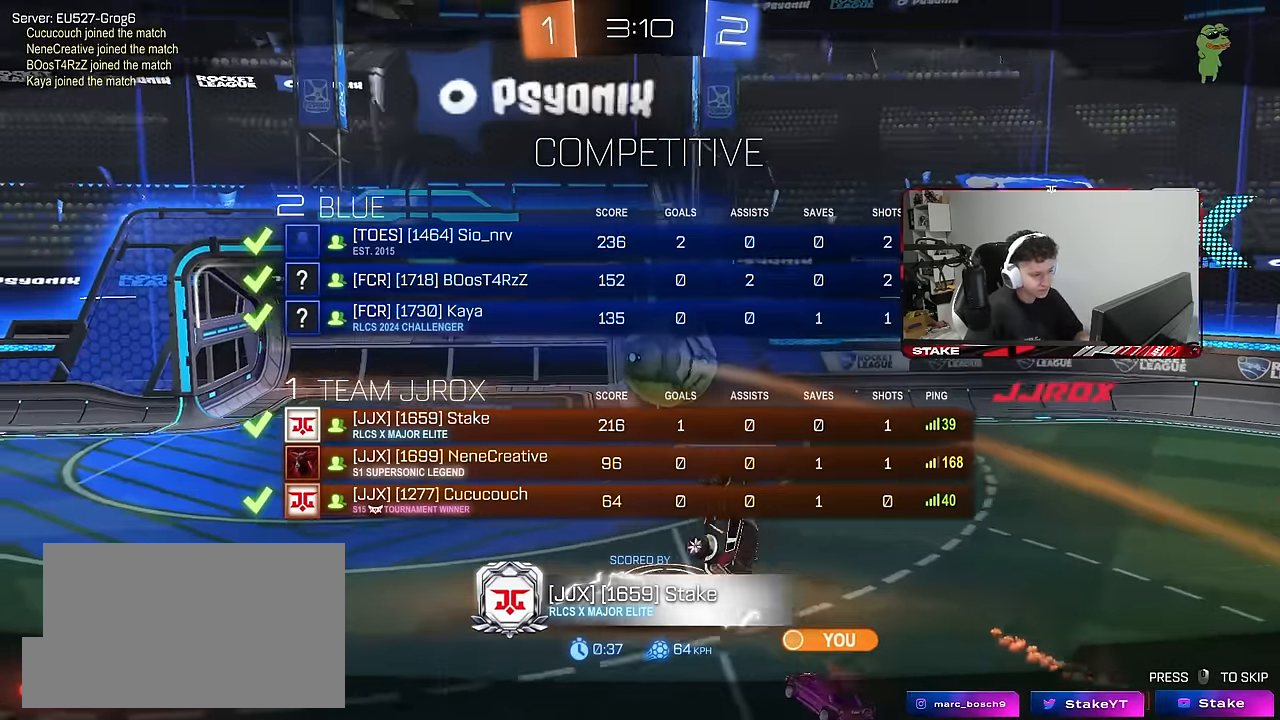
{"keys": ["tab"], "mouse": [], "mouse_move": "still", "events": [[217, "tab", "up"], [367, "tab", "down"]]}
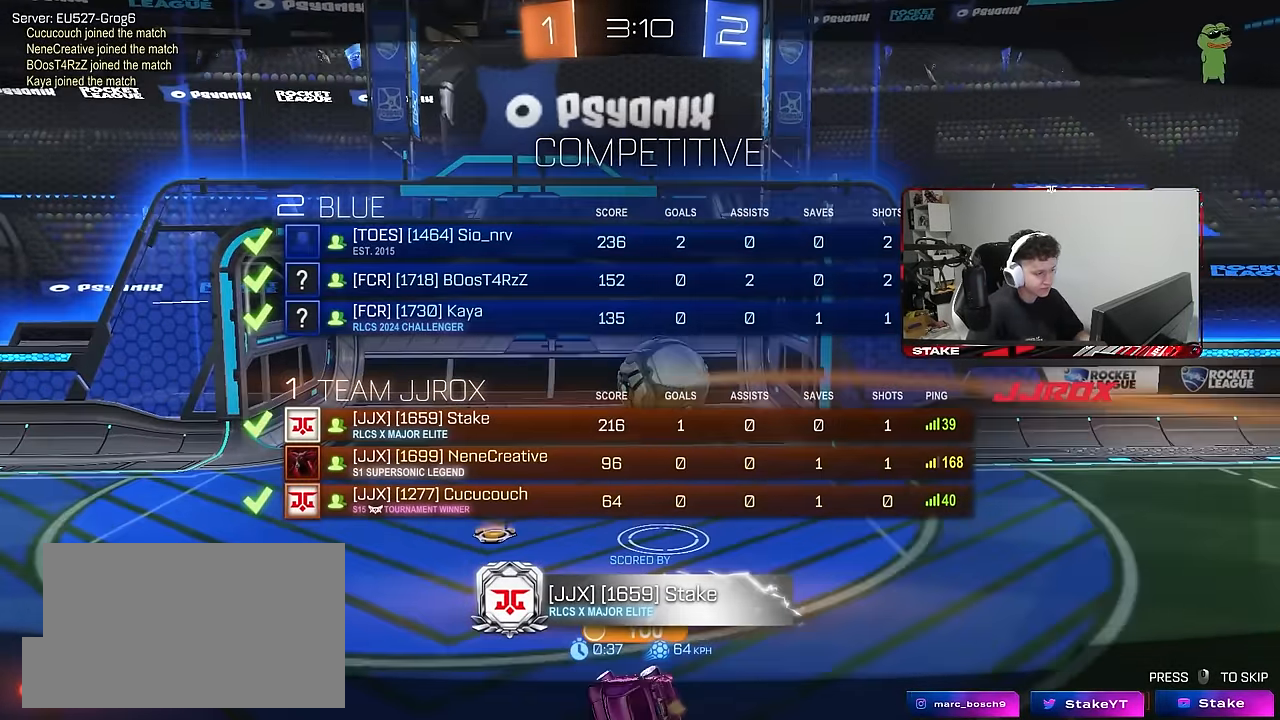
{"keys": [], "mouse": [], "mouse_move": "still", "events": [[433, "tab", "up"]]}
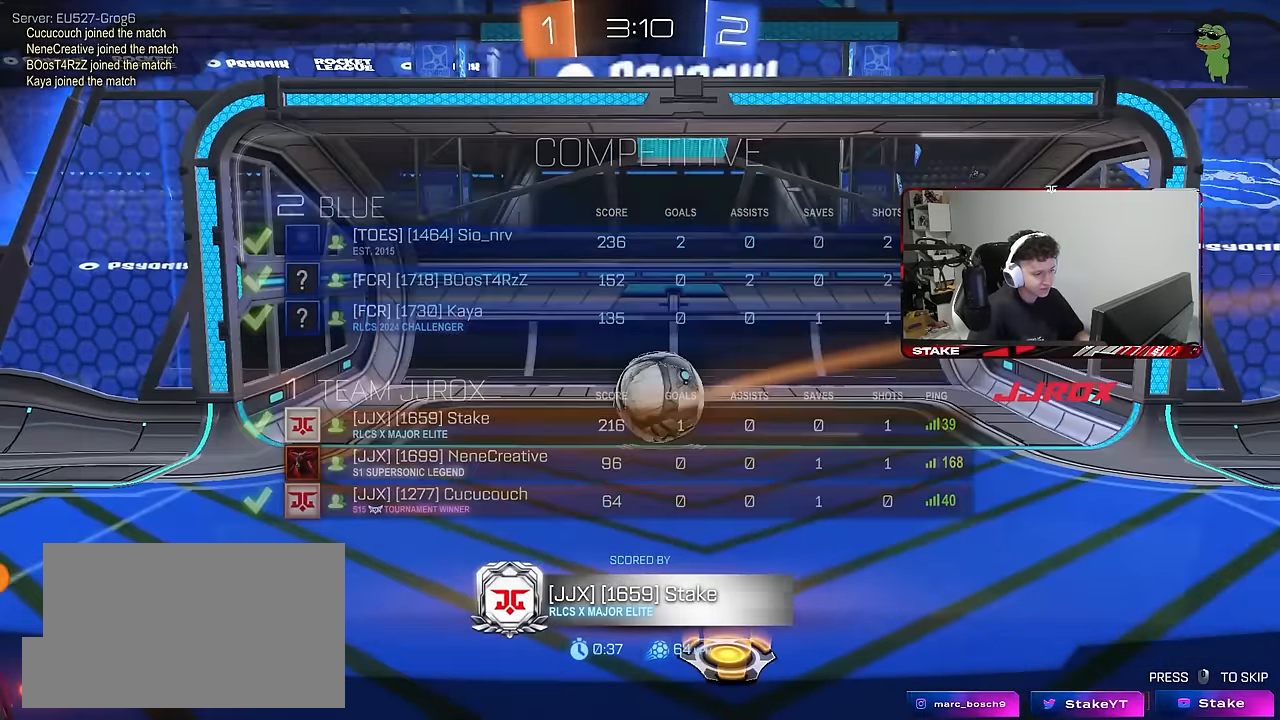
{"keys": [], "mouse": [], "mouse_move": "still", "events": [[67, "tab", "down"], [300, "tab", "up"]]}
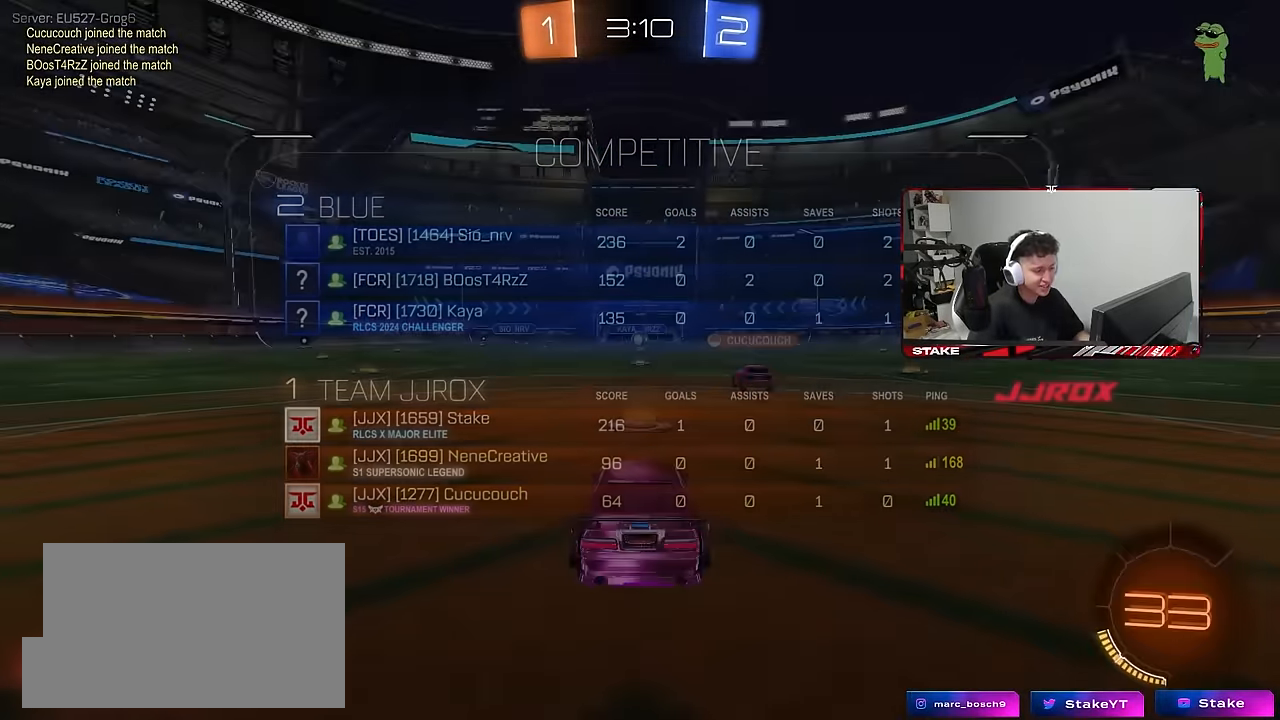
{"keys": [], "mouse": [], "mouse_move": "still"}
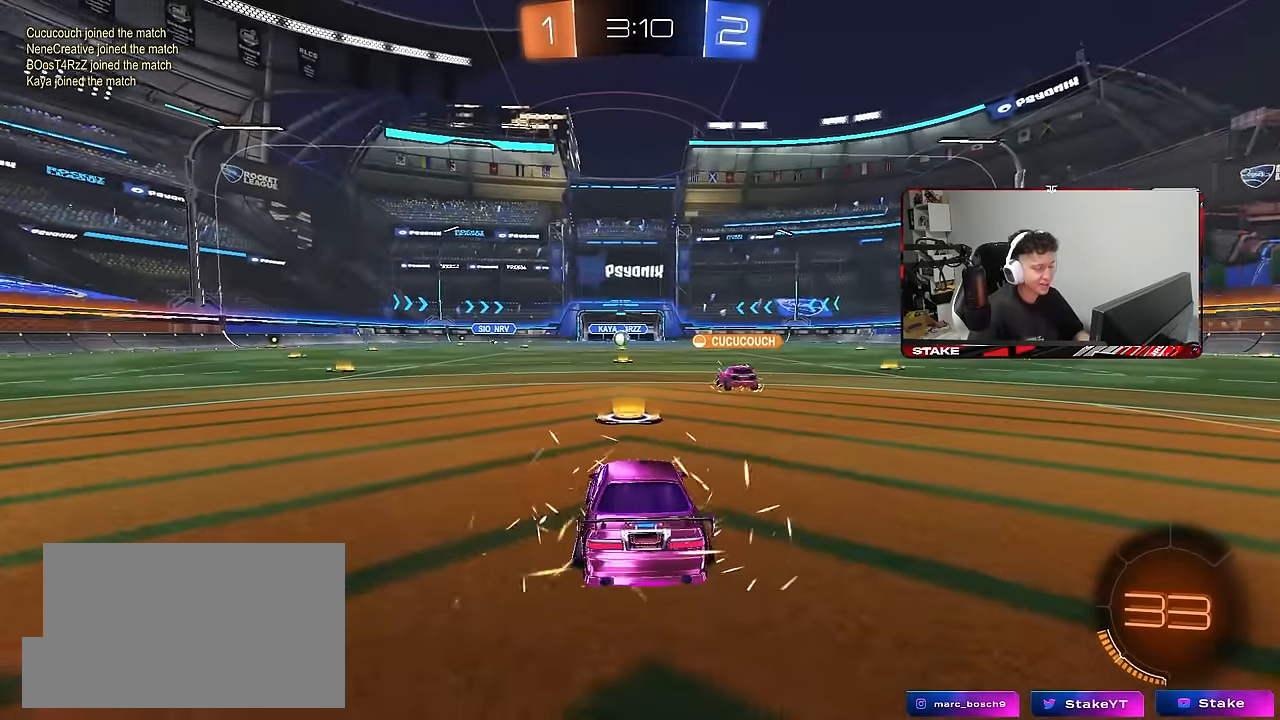
{"keys": [], "mouse": [], "mouse_move": "still", "events": []}